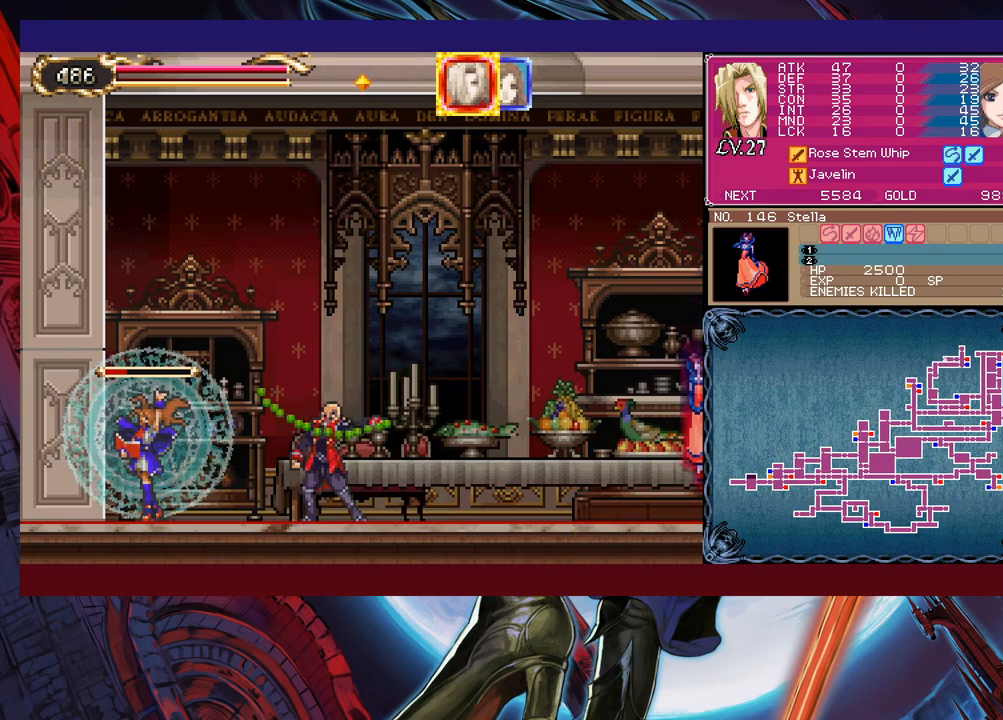
Gameplay with a controller (Xbox layout); each line is a JSON object with the inputs held at the frame after it. "events" lists button and stick changes between this image and that frame as [ms after this image, input, new state], when the widget could be followed in between. Not read: L2 R2 right_stick.
{"buttons": ["X"], "left_stick": "up", "events": [[50, "left_stick", "up"], [117, "left_stick", "down-right"], [167, "left_stick", "up-left"], [217, "left_stick", "down-right"], [267, "left_stick", "up-left"], [317, "left_stick", "down-right"], [367, "left_stick", "up"], [450, "left_stick", "down-right"], [500, "left_stick", "up"]]}
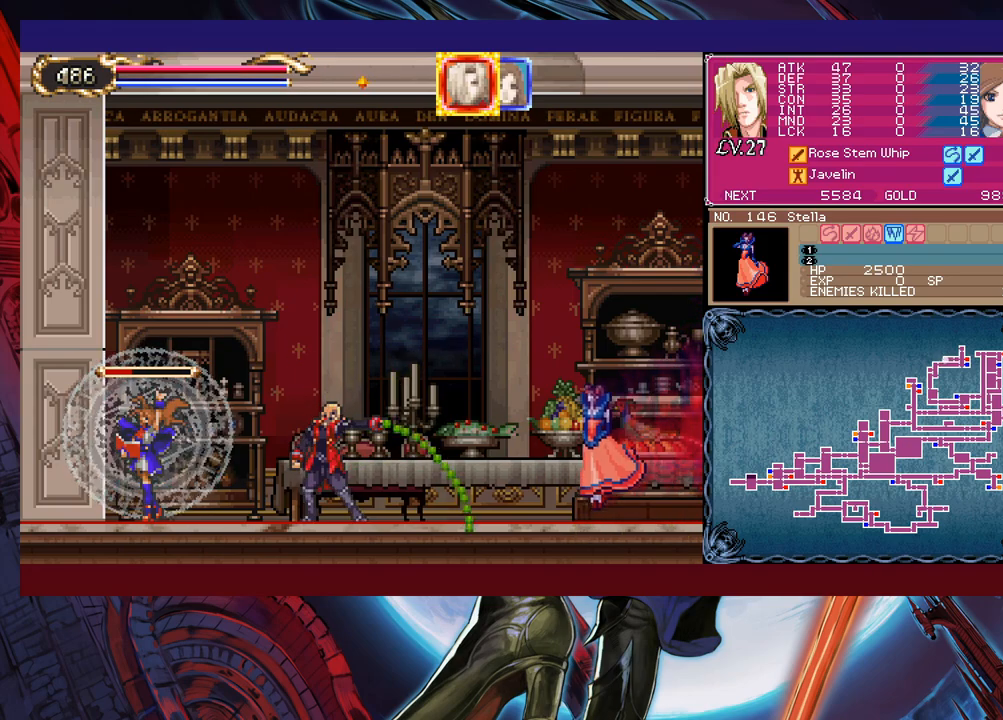
{"buttons": ["X"], "left_stick": "right", "events": [[50, "left_stick", "right"], [117, "left_stick", "up-left"], [167, "left_stick", "right"], [217, "left_stick", "up"], [300, "left_stick", "right"], [350, "left_stick", "up"], [400, "left_stick", "right"]]}
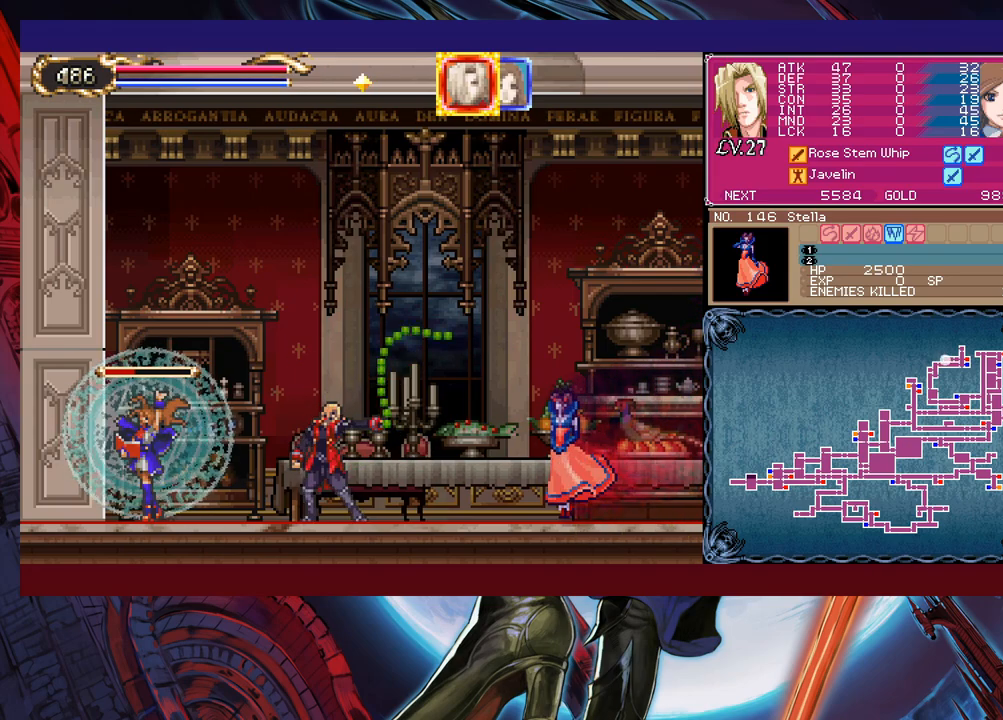
{"buttons": ["X"], "left_stick": "center", "events": [[67, "left_stick", "up-left"], [117, "left_stick", "down-right"], [167, "left_stick", "up"], [250, "left_stick", "right"], [317, "left_stick", "up-left"], [367, "left_stick", "right"], [467, "left_stick", "center"]]}
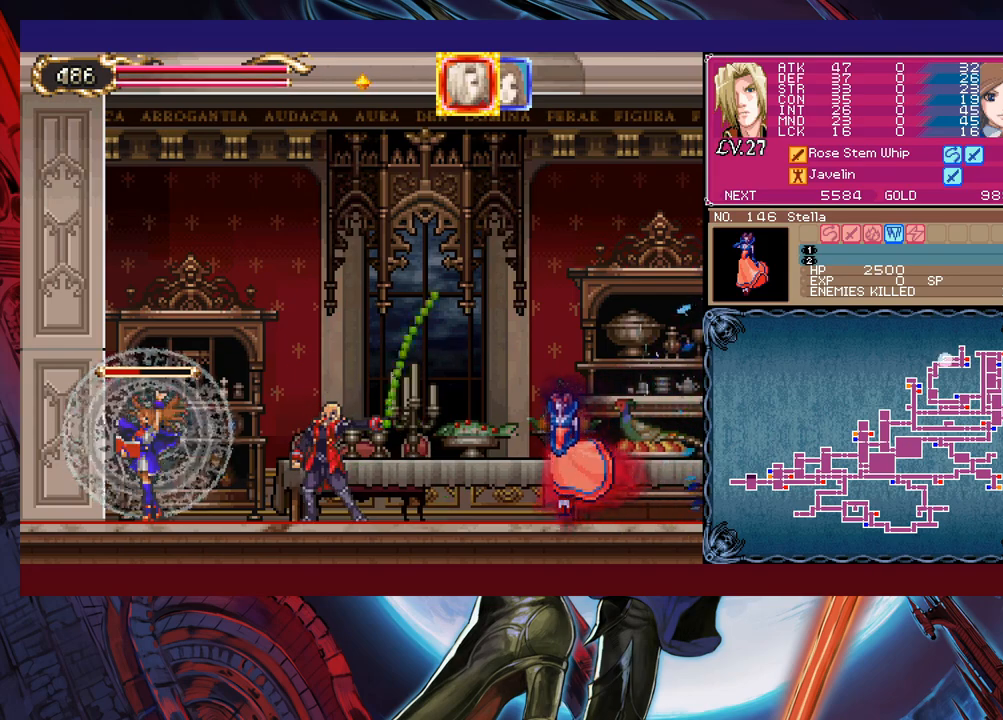
{"buttons": [], "left_stick": "right", "events": [[67, "X", "up"], [67, "left_stick", "right"]]}
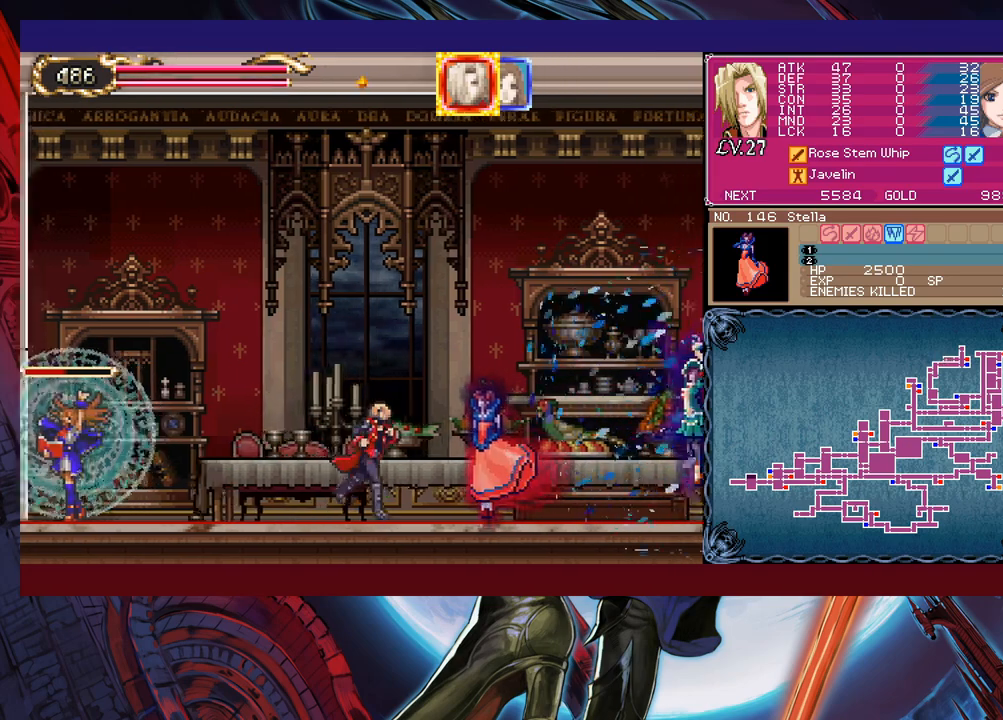
{"buttons": [], "left_stick": "center", "events": [[167, "left_stick", "left"], [250, "left_stick", "center"]]}
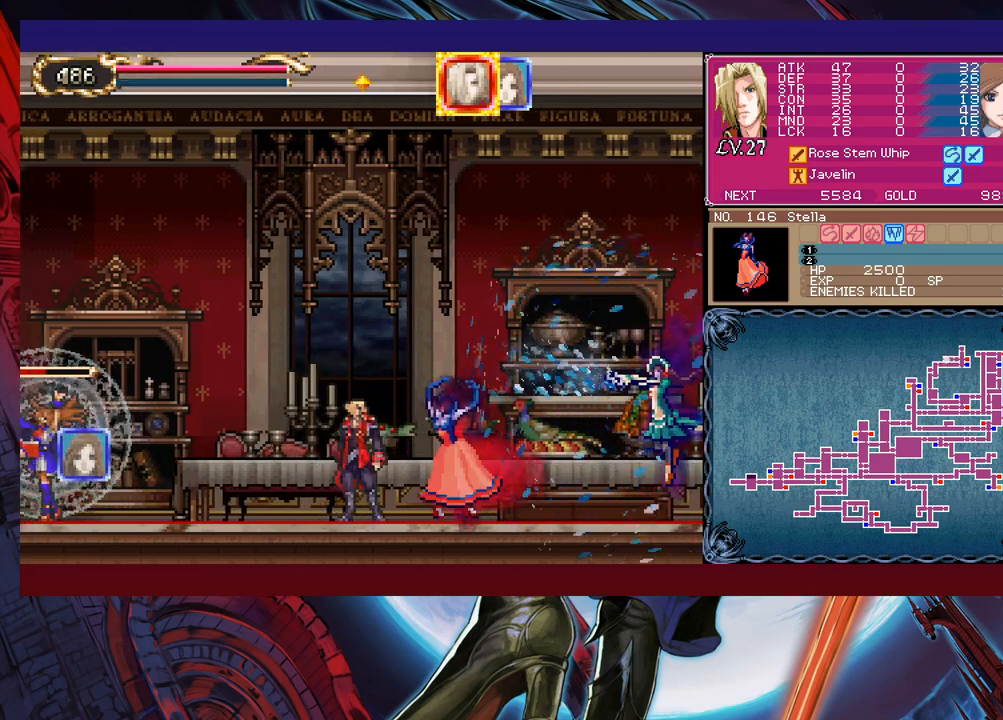
{"buttons": [], "left_stick": "center", "events": []}
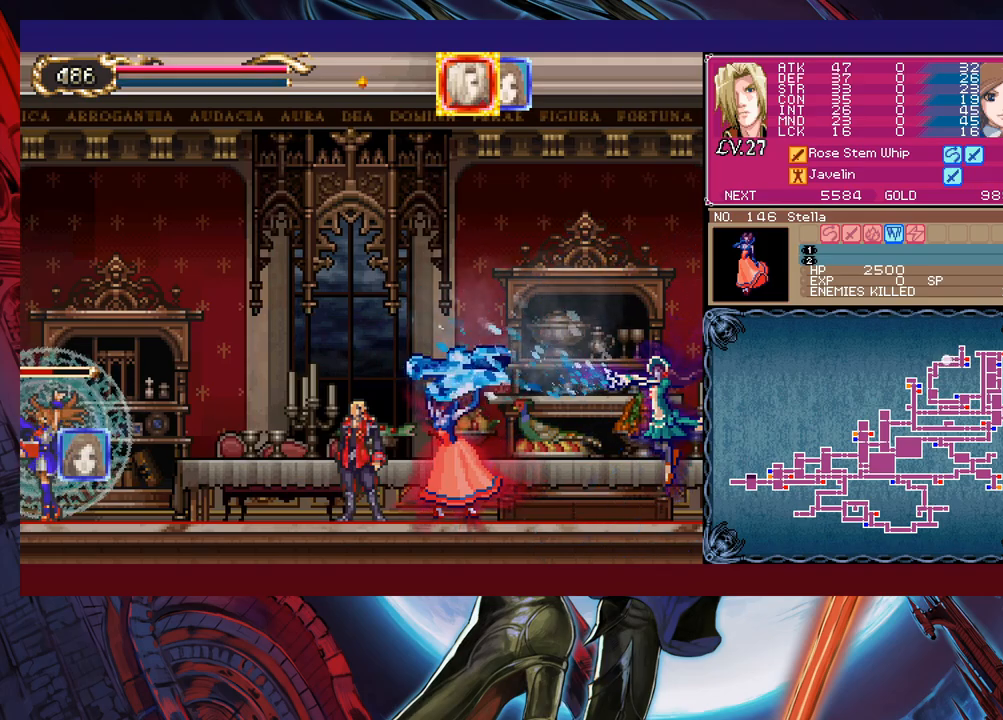
{"buttons": ["B"], "left_stick": "left", "events": [[250, "B", "down"], [367, "left_stick", "left"]]}
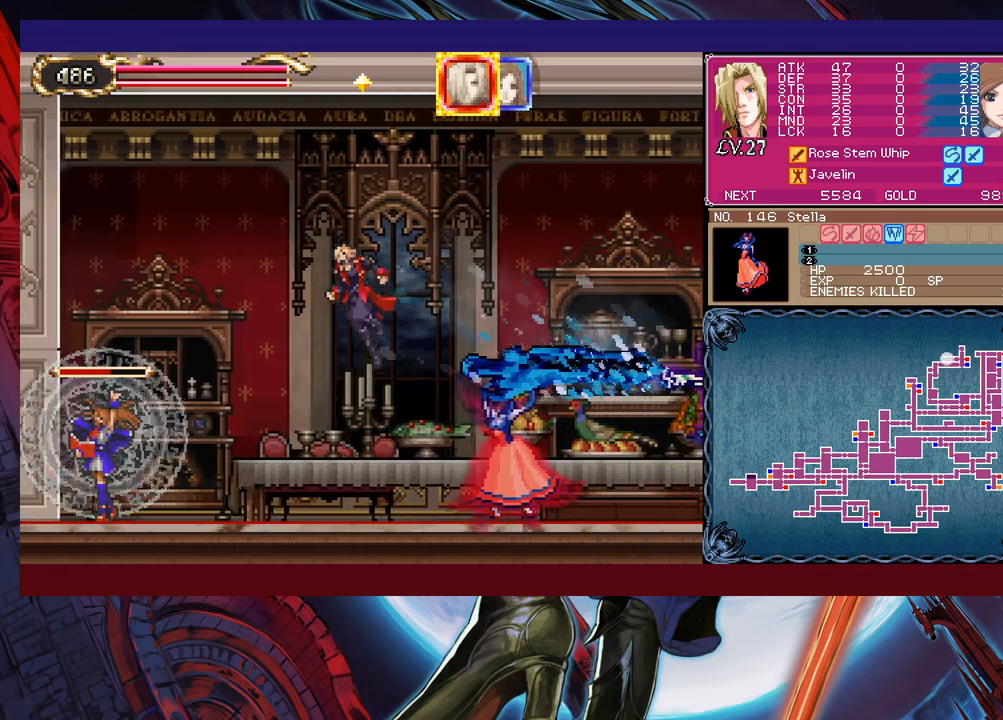
{"buttons": ["B"], "left_stick": "up-left", "events": [[150, "B", "up"], [200, "B", "down"], [217, "left_stick", "up-left"]]}
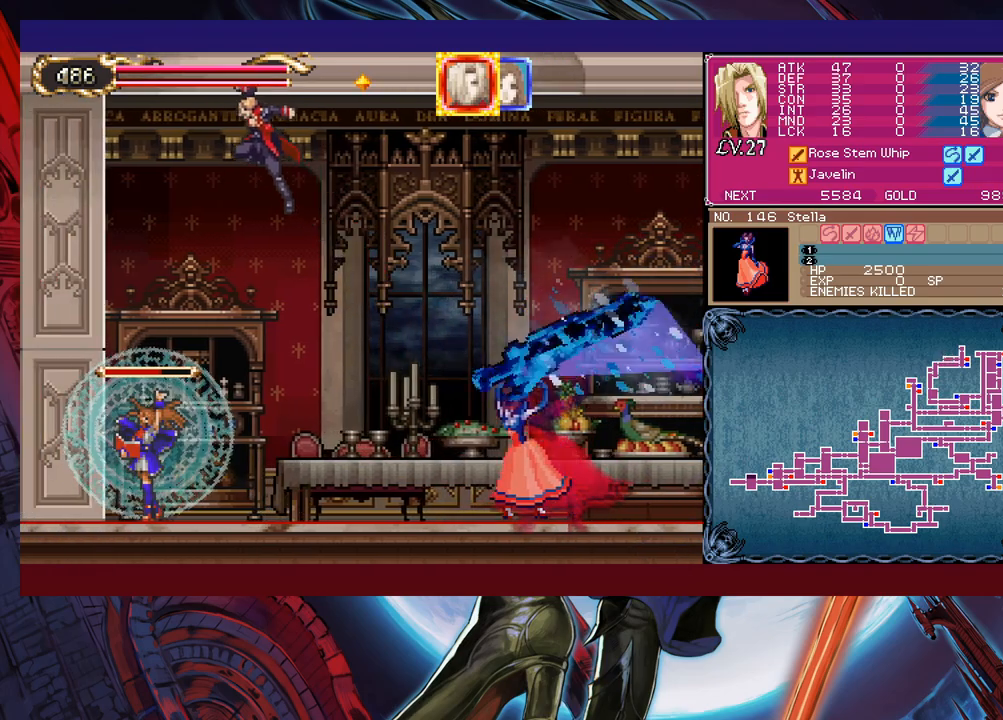
{"buttons": [], "left_stick": "center", "events": [[367, "B", "up"], [467, "left_stick", "center"]]}
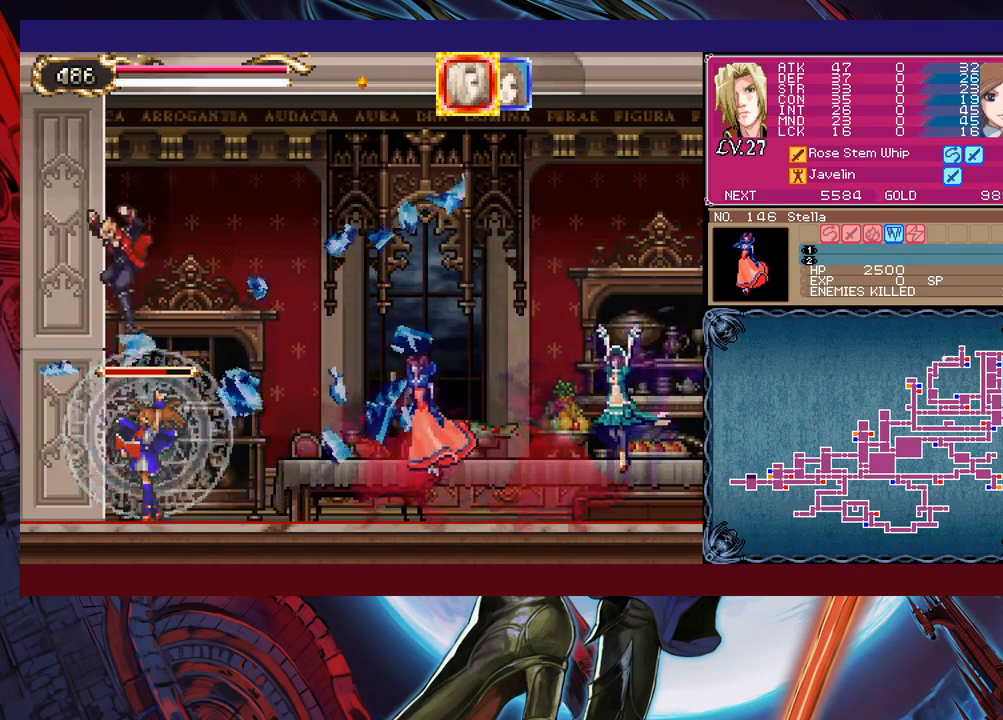
{"buttons": ["B"], "left_stick": "right", "events": [[17, "left_stick", "right"], [367, "B", "down"]]}
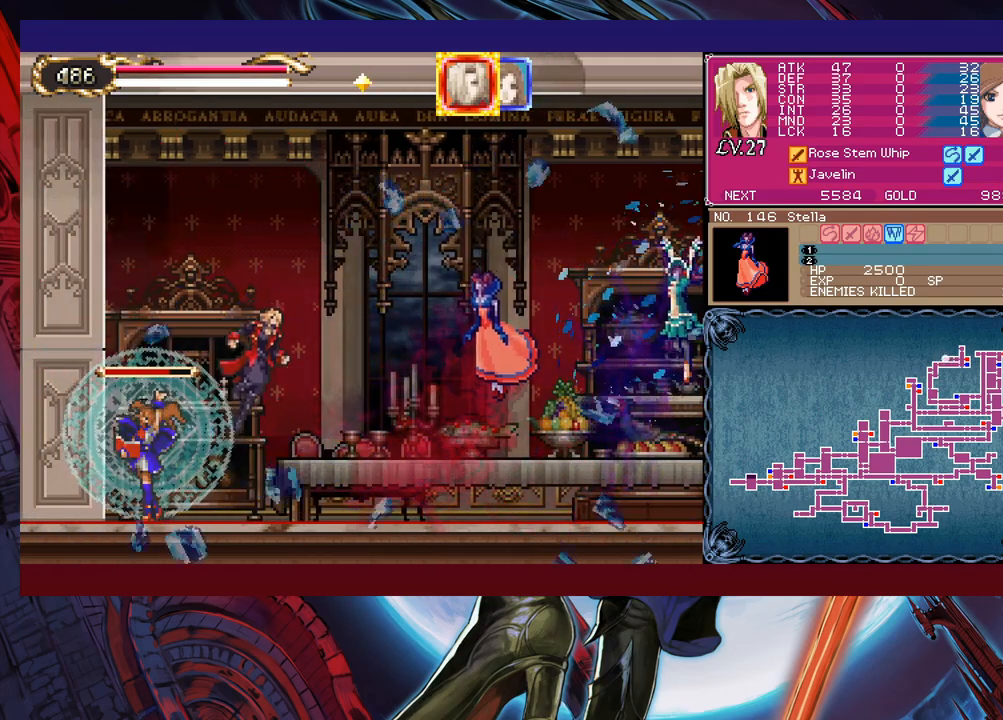
{"buttons": ["B"], "left_stick": "right", "events": []}
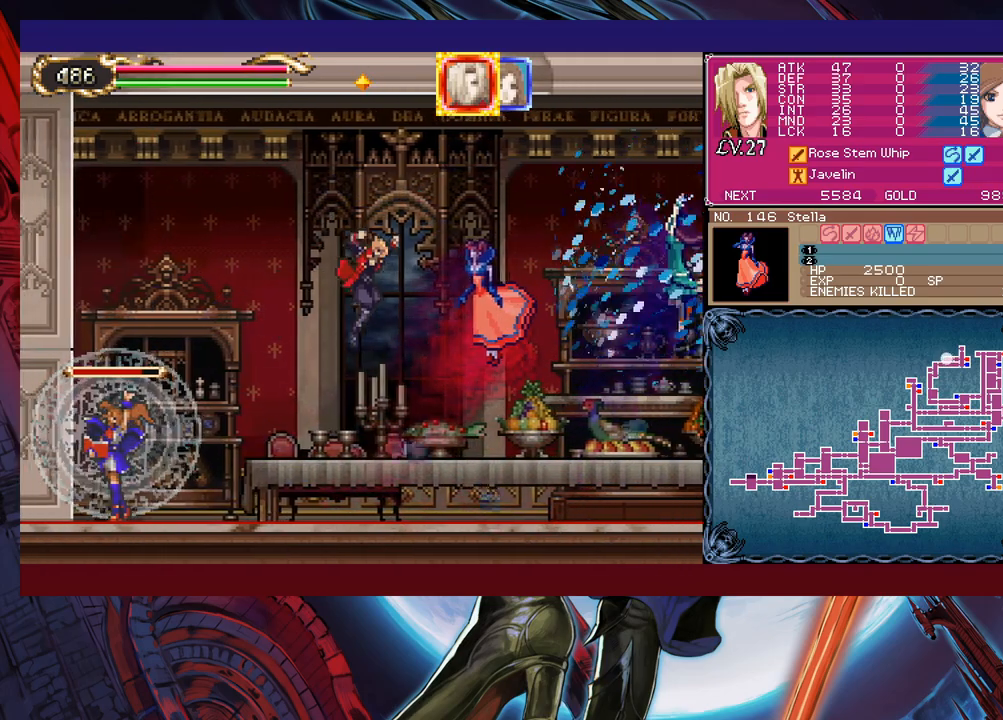
{"buttons": [], "left_stick": "left", "events": [[17, "B", "up"], [117, "left_stick", "left"], [217, "left_stick", "center"], [400, "left_stick", "left"]]}
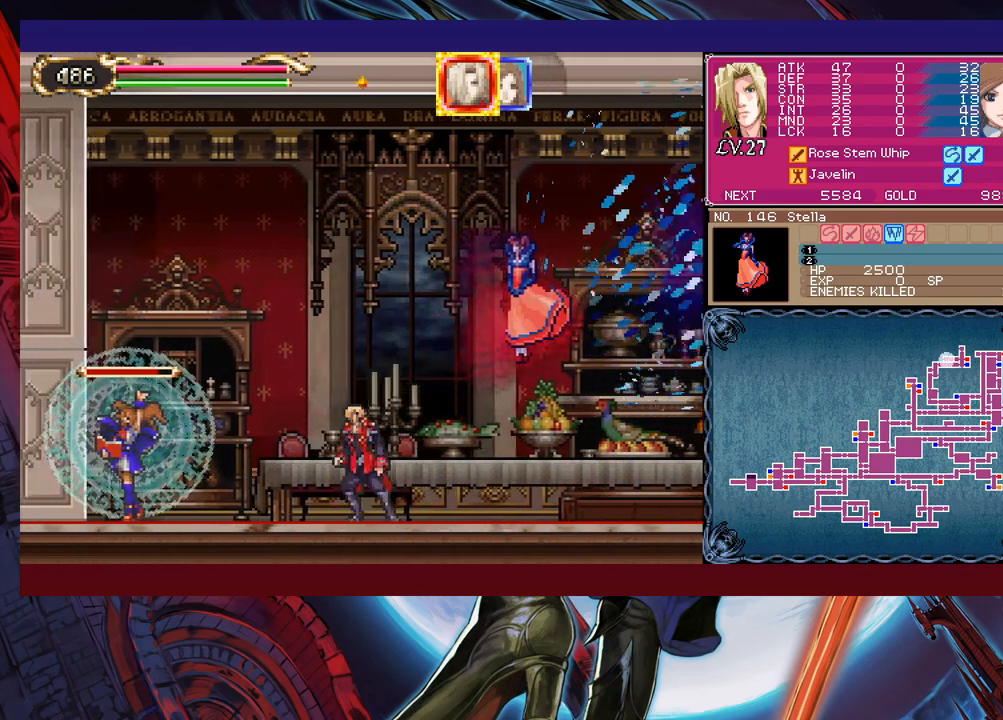
{"buttons": [], "left_stick": "center", "events": [[317, "left_stick", "center"]]}
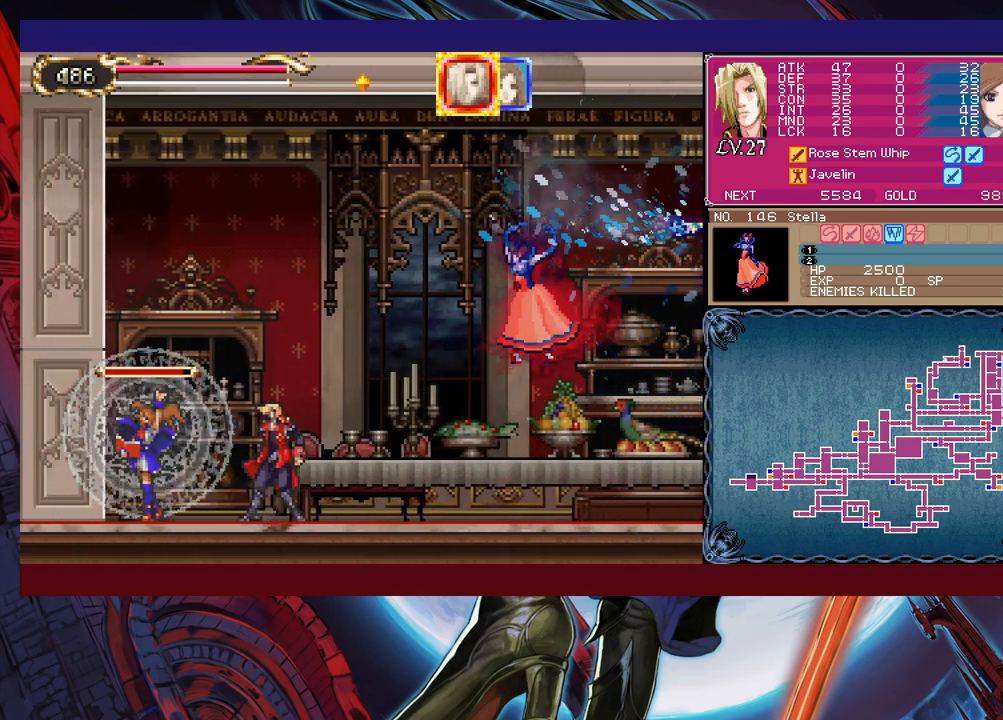
{"buttons": ["B"], "left_stick": "up-left", "events": [[67, "B", "down"], [117, "left_stick", "left"], [400, "left_stick", "up-left"], [417, "B", "up"], [467, "B", "down"]]}
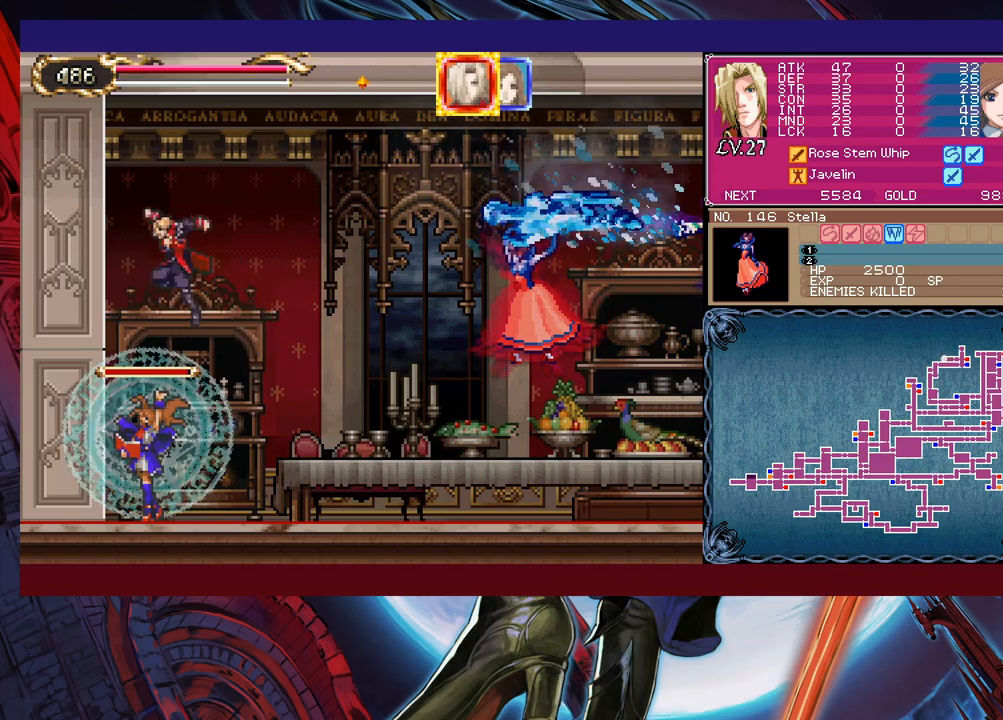
{"buttons": [], "left_stick": "center", "events": [[350, "B", "up"], [400, "left_stick", "center"]]}
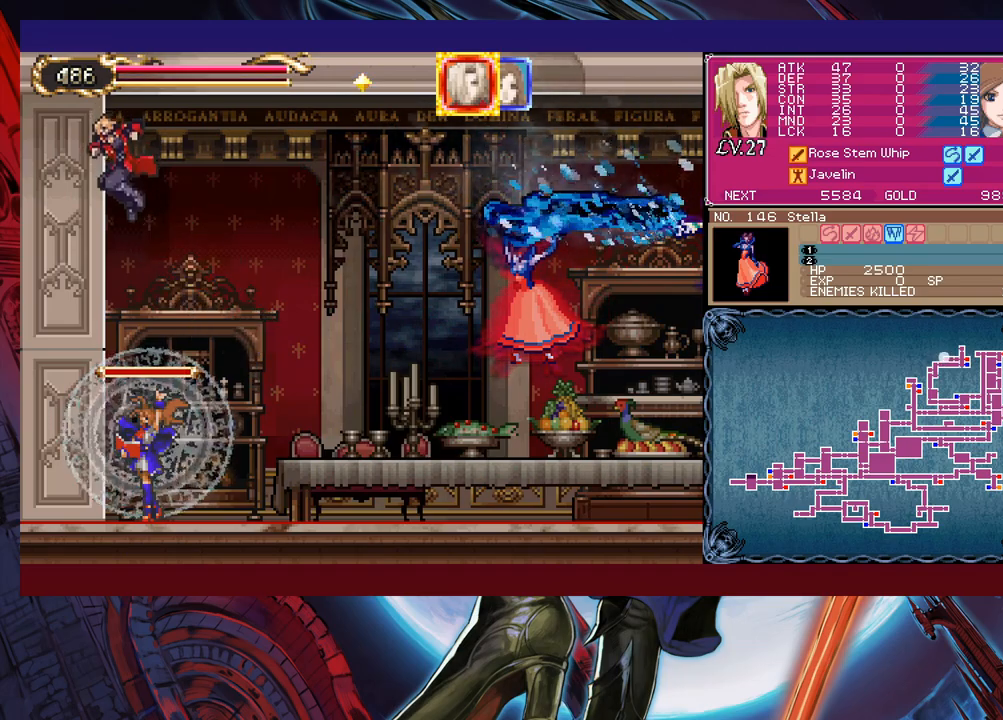
{"buttons": [], "left_stick": "center", "events": []}
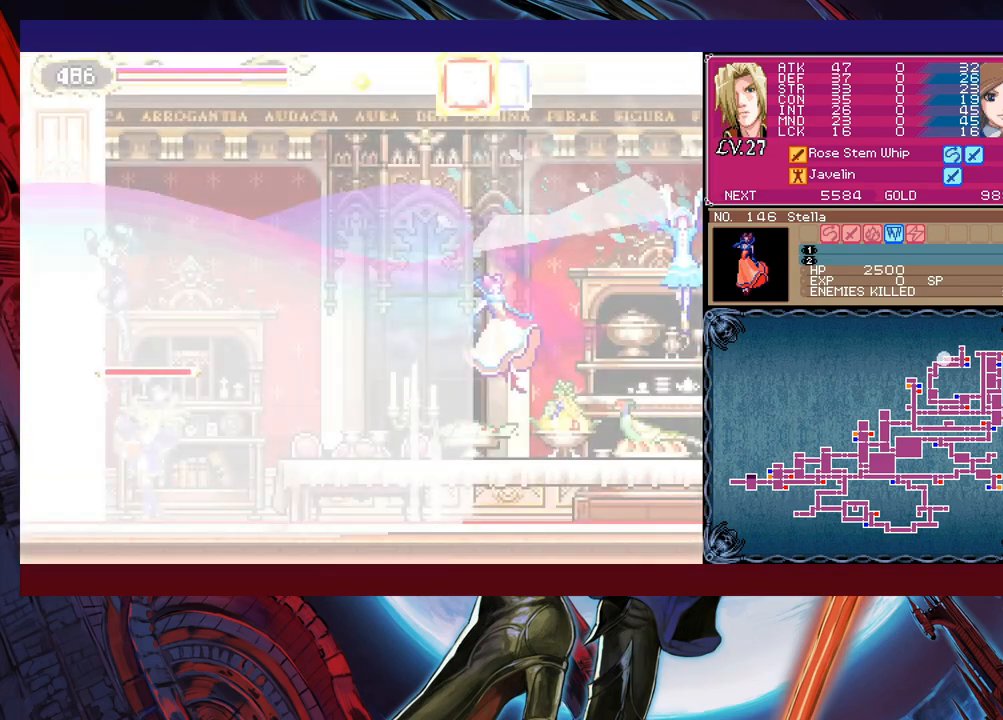
{"buttons": [], "left_stick": "center", "events": [[117, "left_stick", "right"], [217, "left_stick", "center"]]}
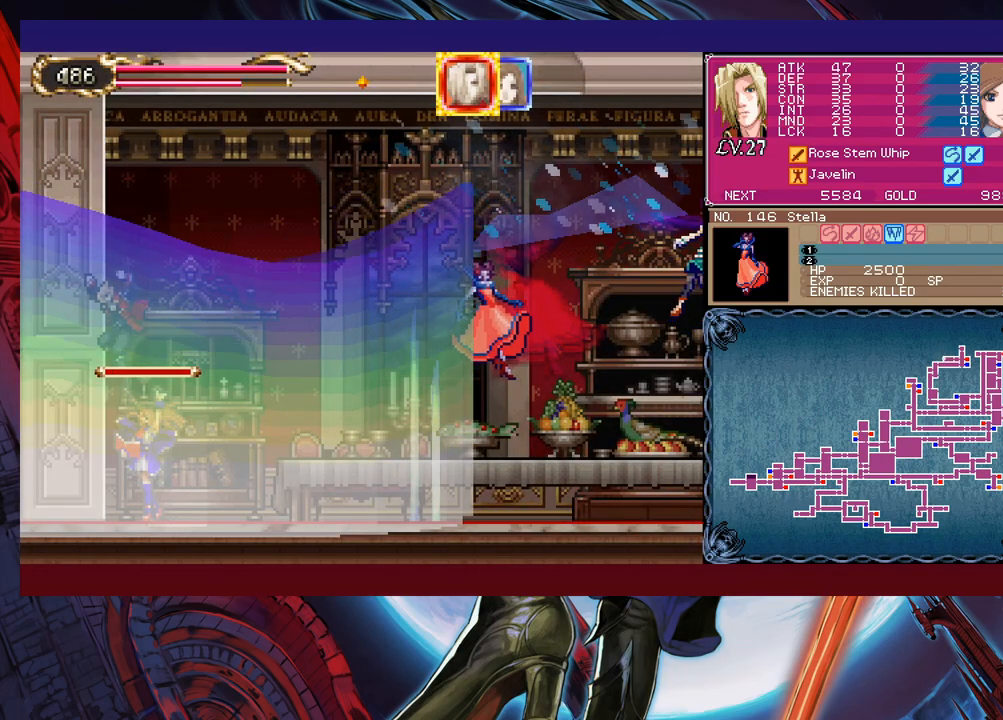
{"buttons": [], "left_stick": "center", "events": []}
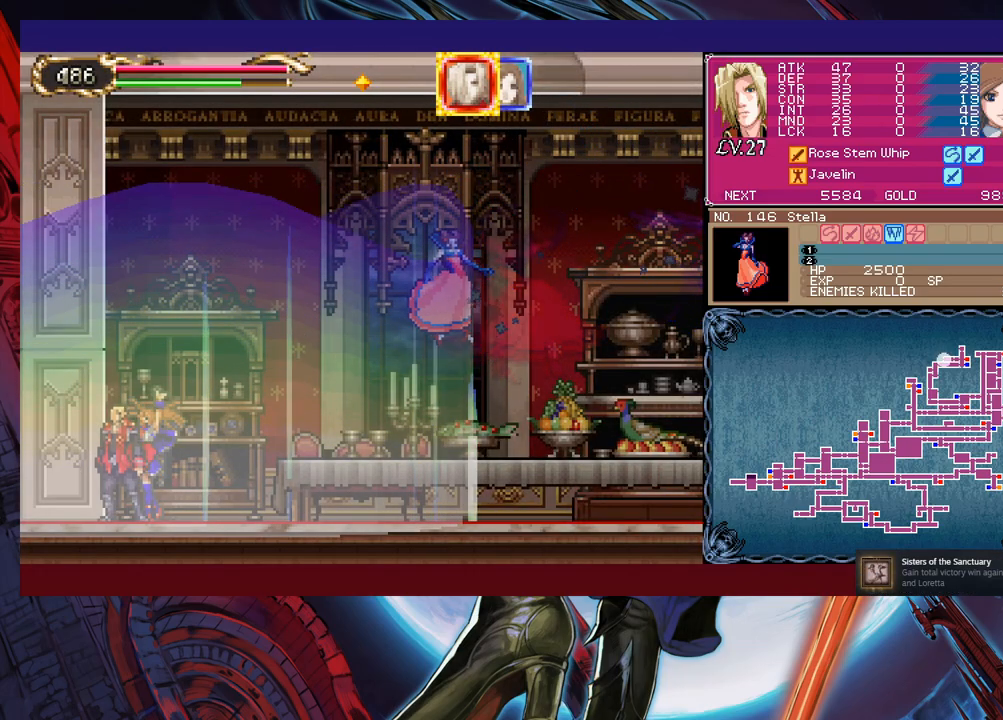
{"buttons": [], "left_stick": "center", "events": []}
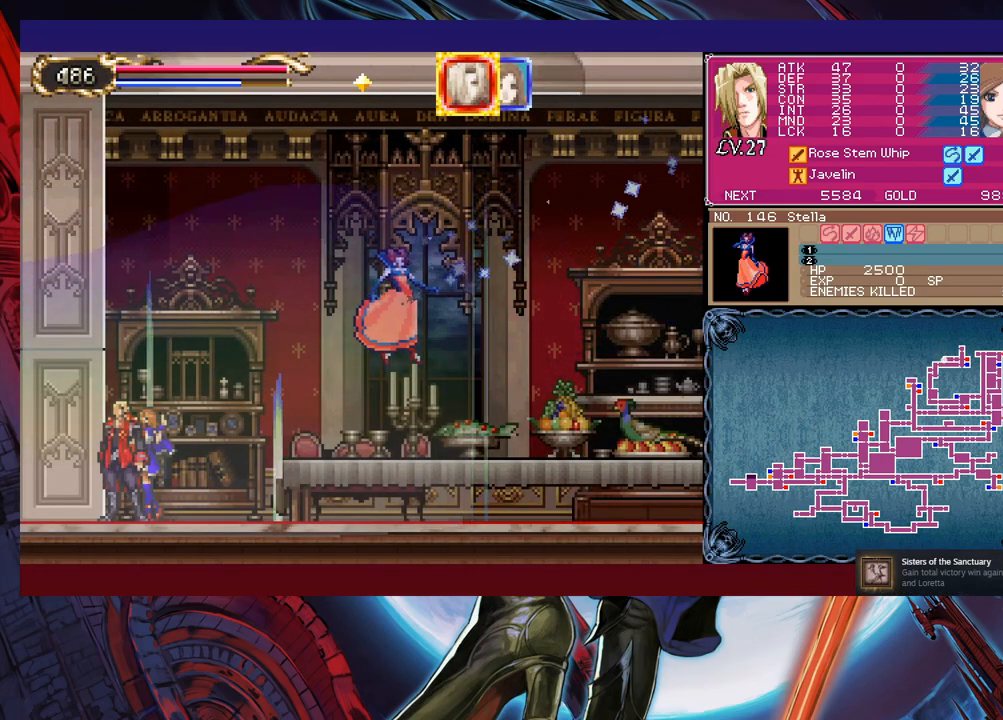
{"buttons": [], "left_stick": "center", "events": []}
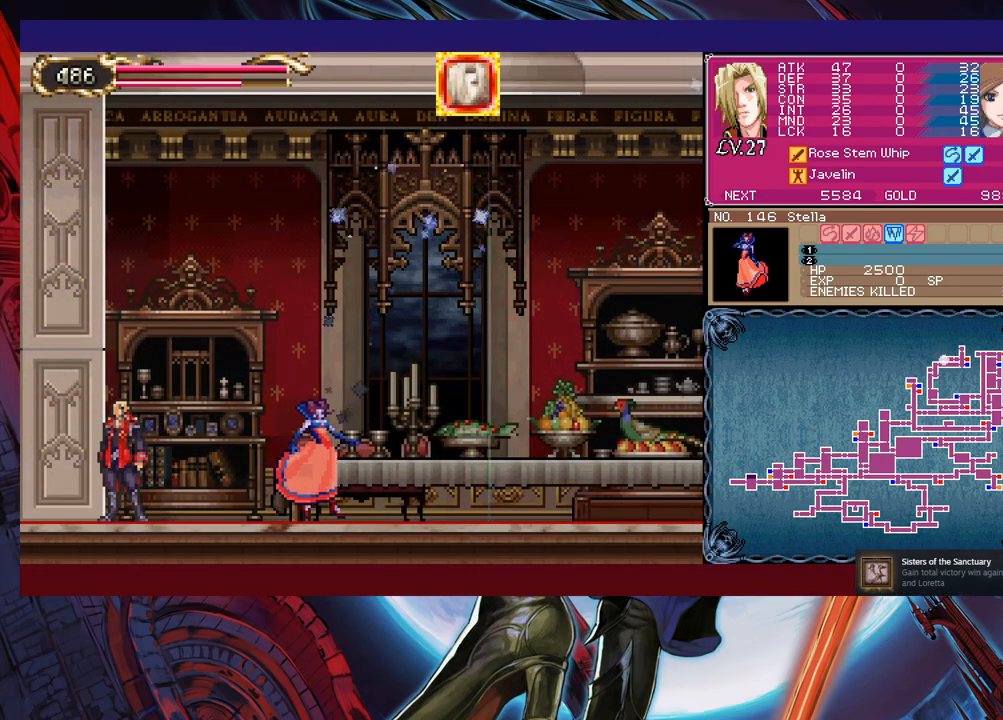
{"buttons": [], "left_stick": "center", "events": []}
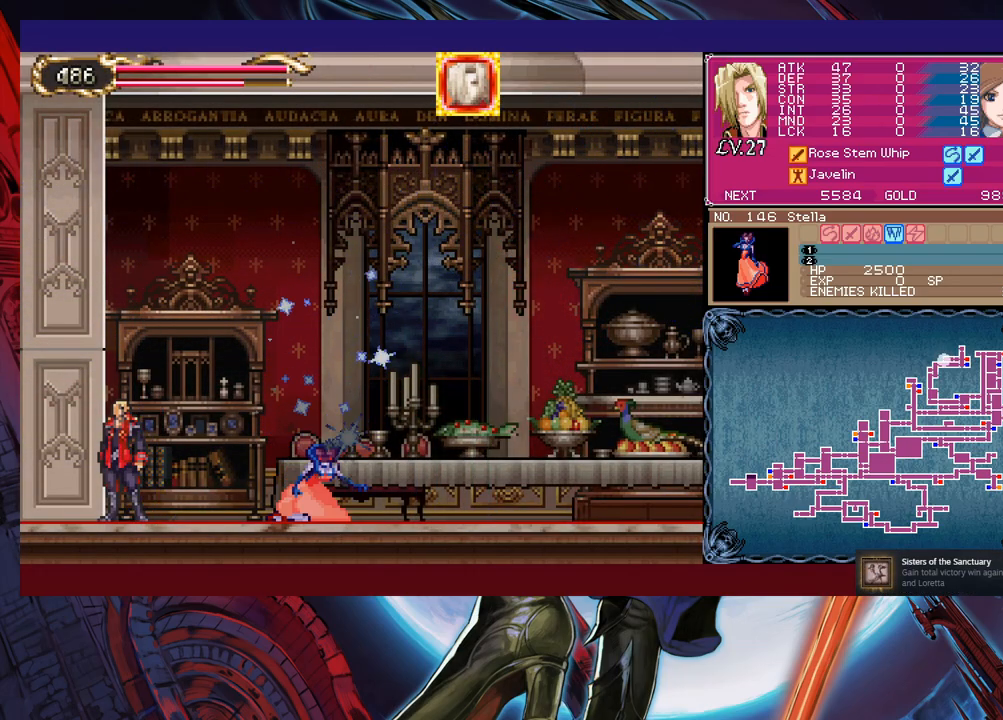
{"buttons": [], "left_stick": "center", "events": []}
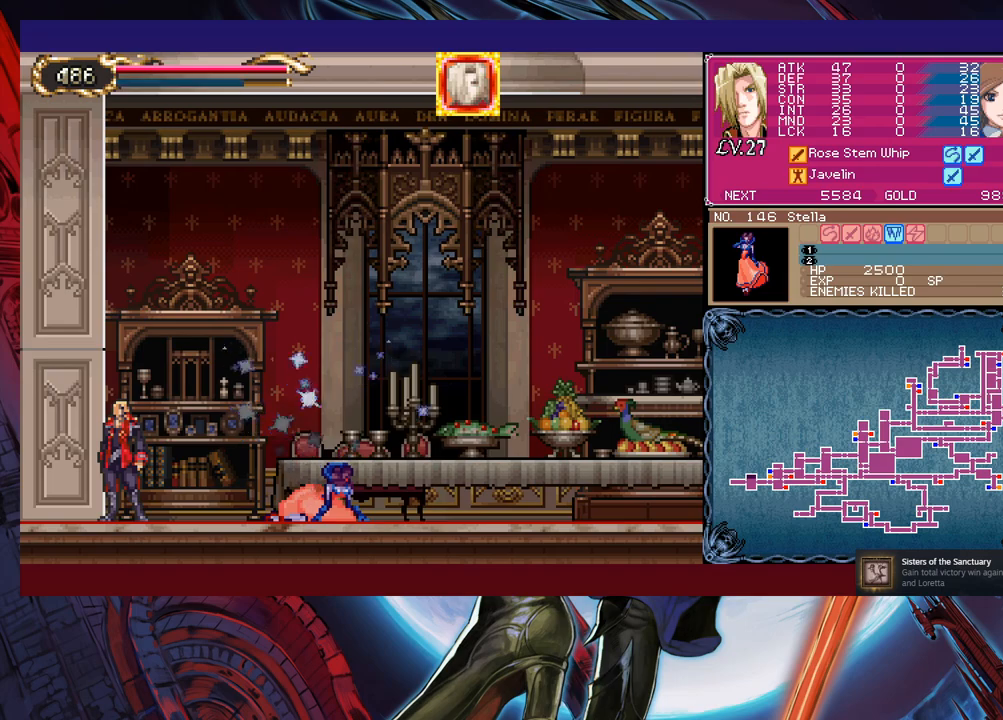
{"buttons": [], "left_stick": "center", "events": []}
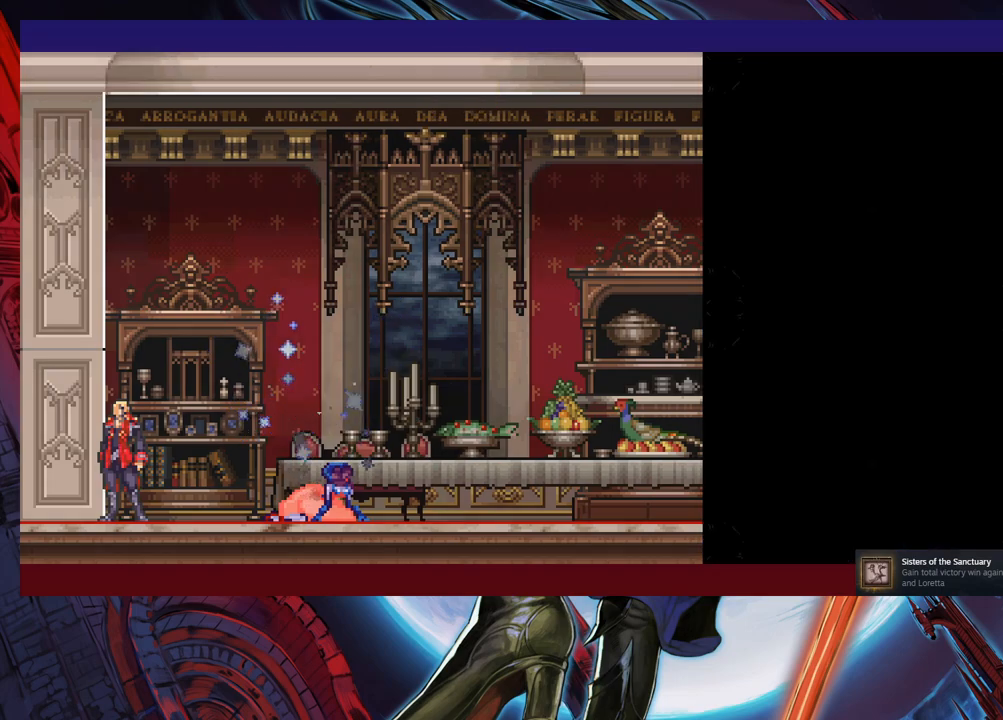
{"buttons": [], "left_stick": "center", "events": []}
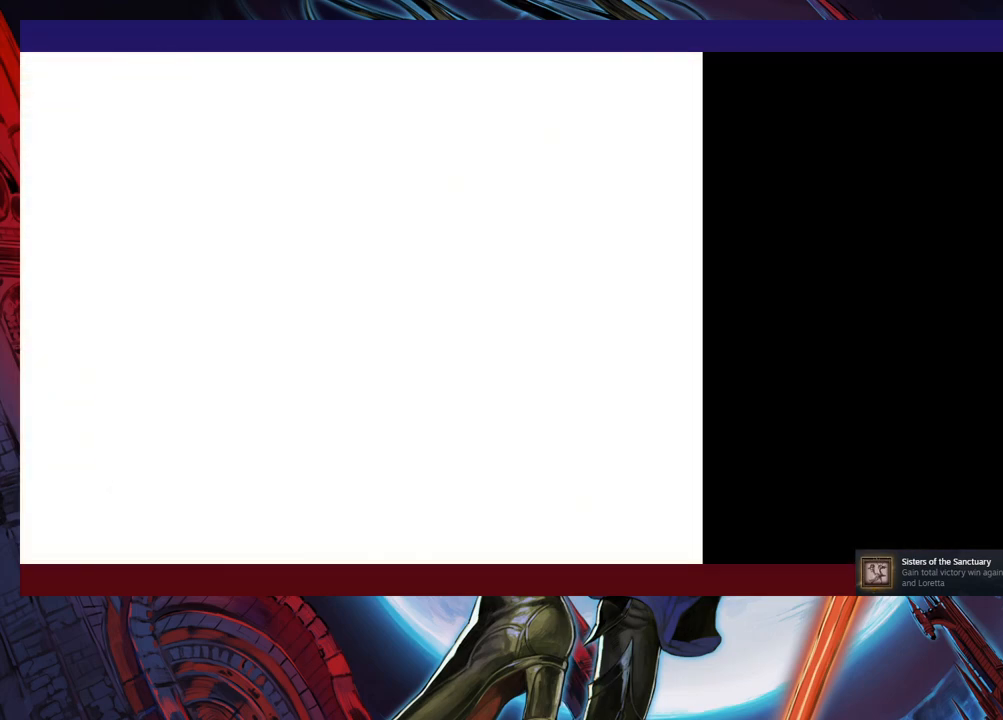
{"buttons": [], "left_stick": "center", "events": []}
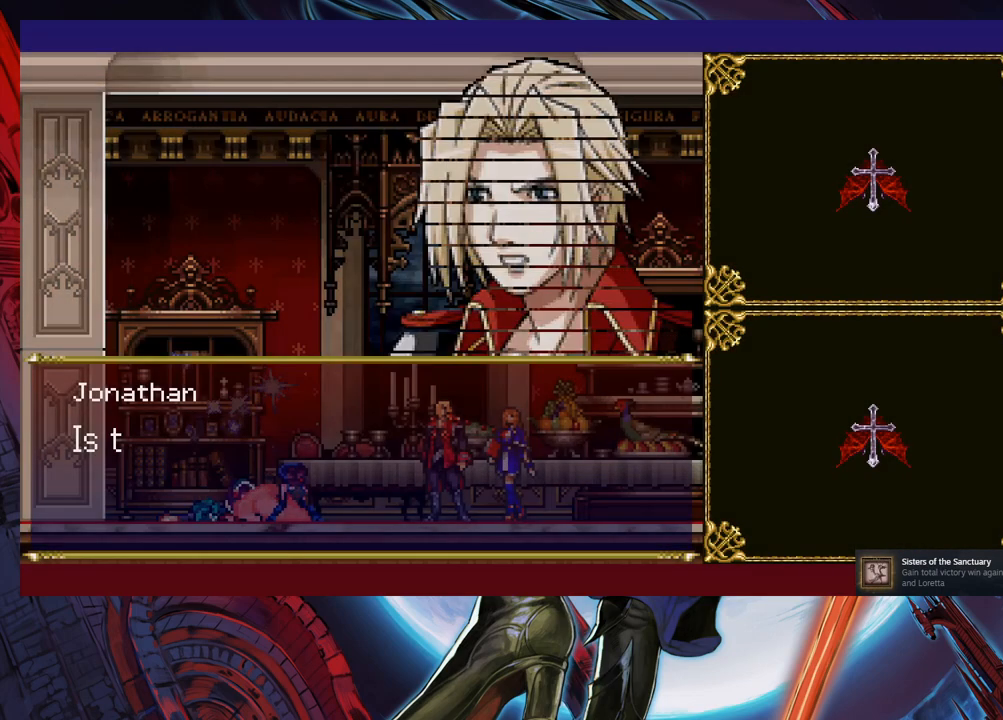
{"buttons": [], "left_stick": "center", "events": []}
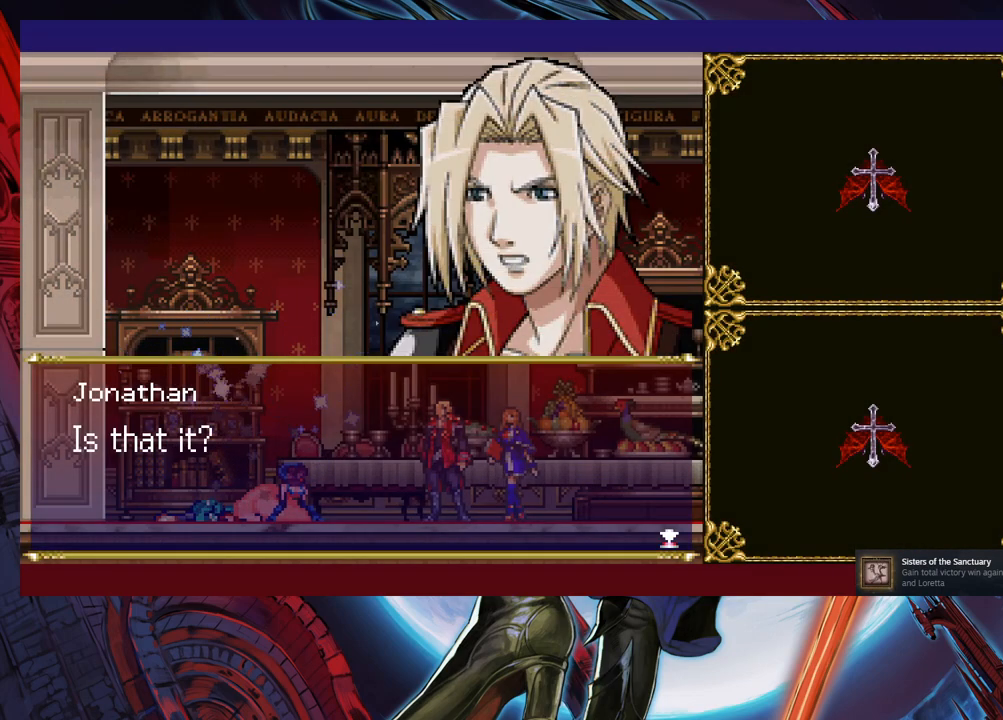
{"buttons": [], "left_stick": "center", "events": [[350, "A", "down"], [467, "A", "up"]]}
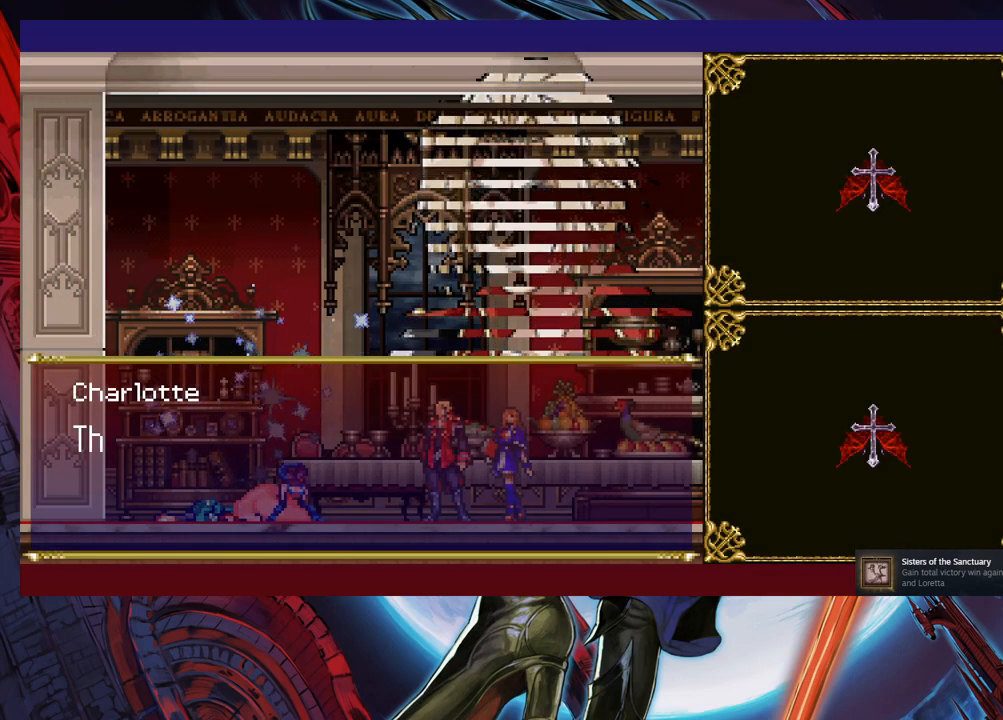
{"buttons": [], "left_stick": "center", "events": []}
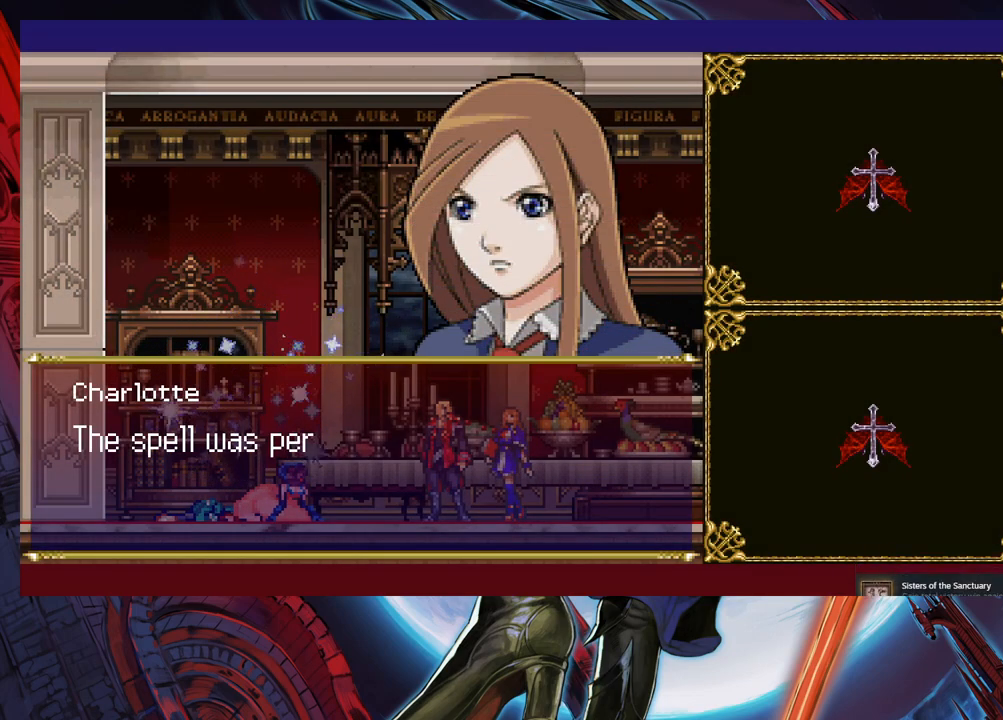
{"buttons": ["A"], "left_stick": "center", "events": [[467, "A", "down"]]}
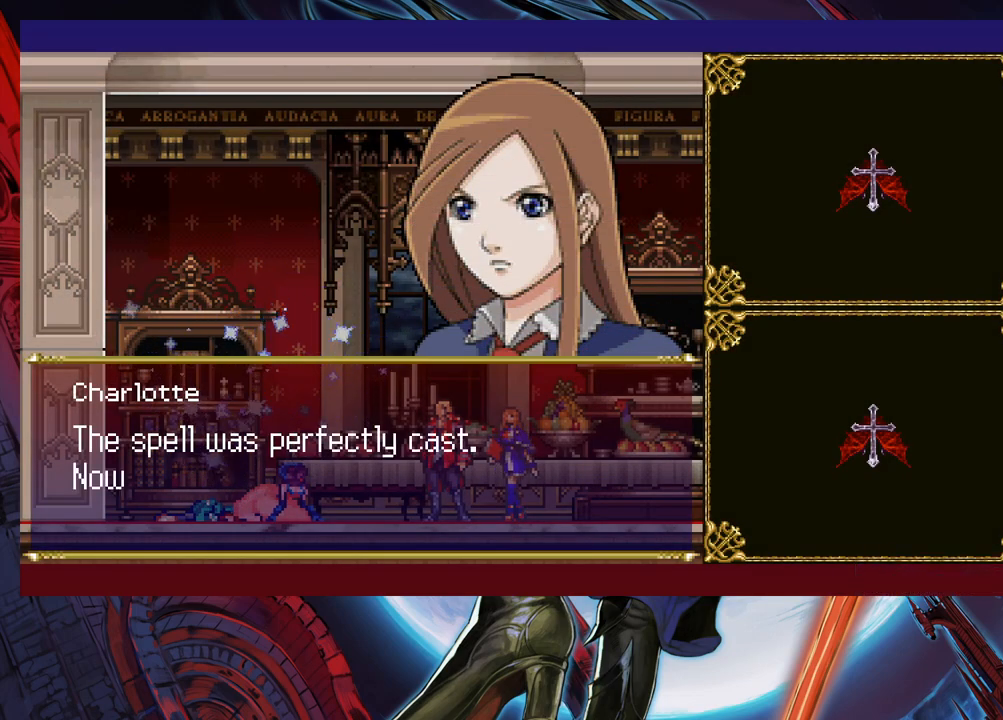
{"buttons": [], "left_stick": "center", "events": [[67, "A", "up"]]}